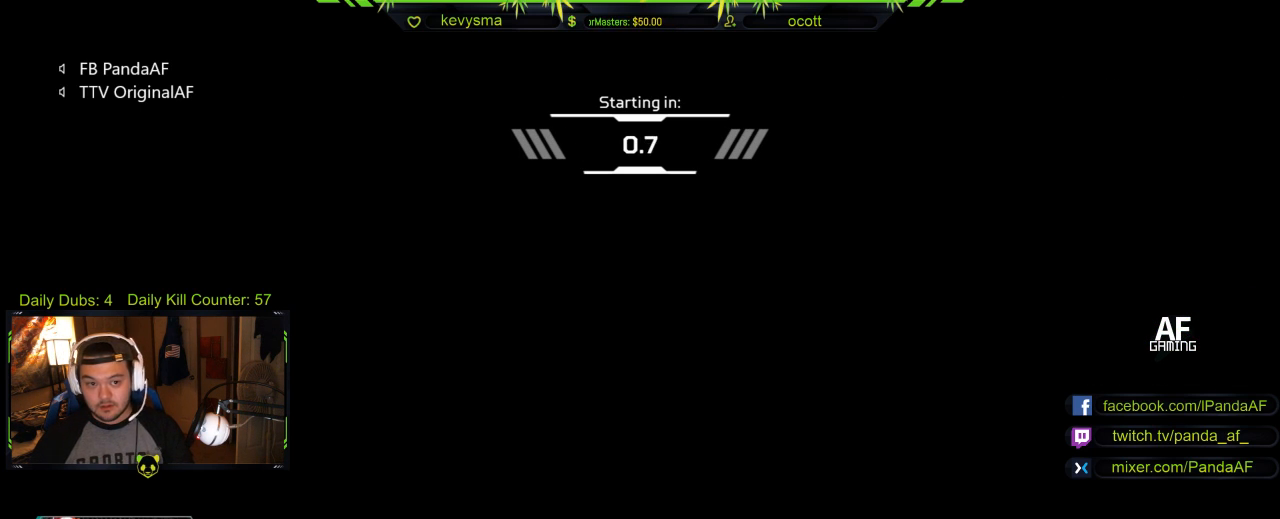
Gameplay with a controller (Xbox layout); each line is a JSON object with the inputs held at the frame after it. "events" lists button and stick changes between this image and that frame as [ms after this image, input, new state], when the widget could be followed in between.
{"buttons": [], "left_stick": "center", "right_stick": "center", "events": []}
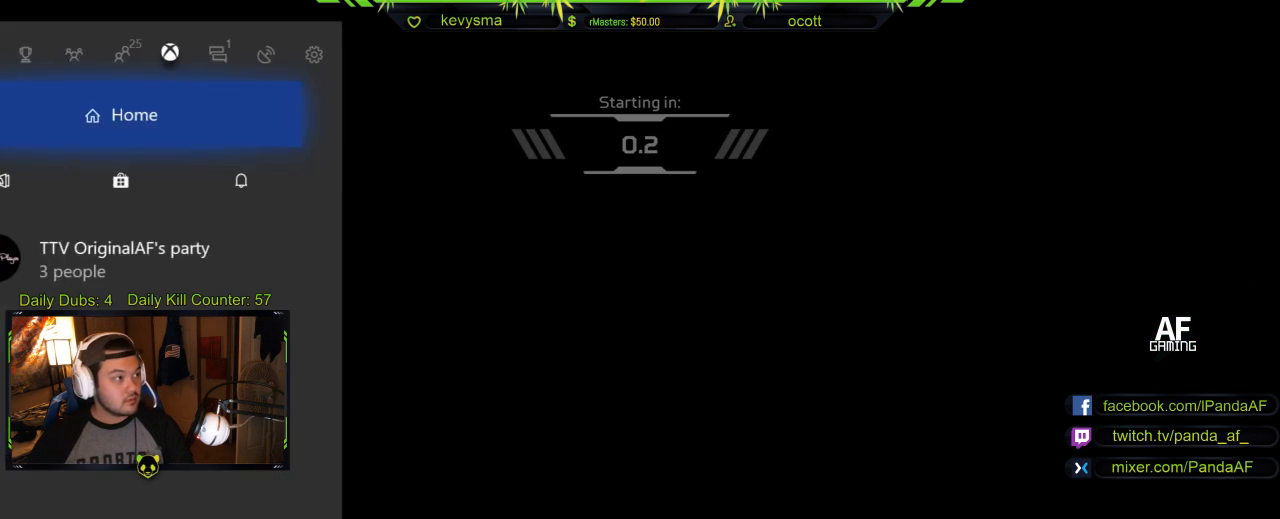
{"buttons": ["A"], "left_stick": "center", "right_stick": "center", "events": [[233, "L1", "down"], [333, "L1", "up"], [483, "A", "down"]]}
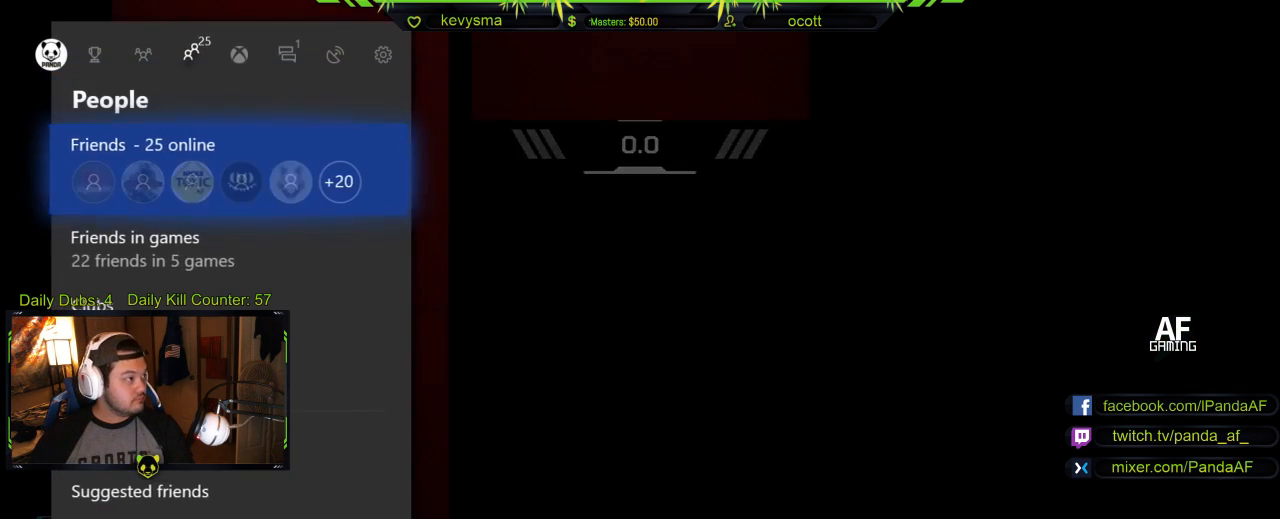
{"buttons": [], "left_stick": "center", "right_stick": "center", "events": [[100, "A", "up"]]}
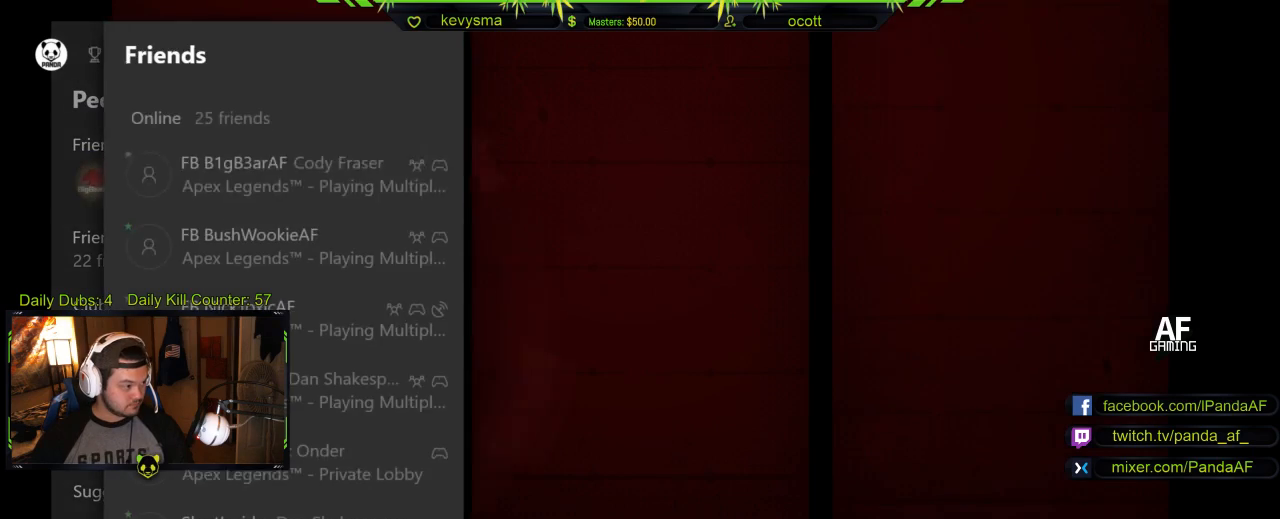
{"buttons": ["R2"], "left_stick": "center", "right_stick": "center", "events": [[217, "R2", "down"], [350, "R2", "up"], [417, "R2", "down"]]}
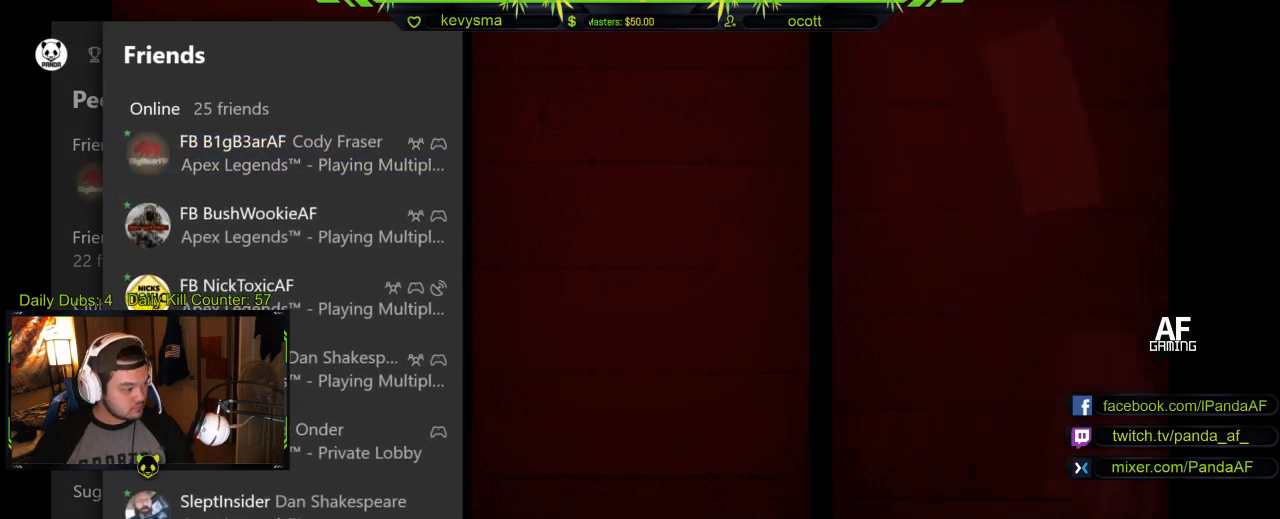
{"buttons": [], "left_stick": "center", "right_stick": "center", "events": [[50, "R2", "up"], [350, "R2", "down"], [467, "R2", "up"]]}
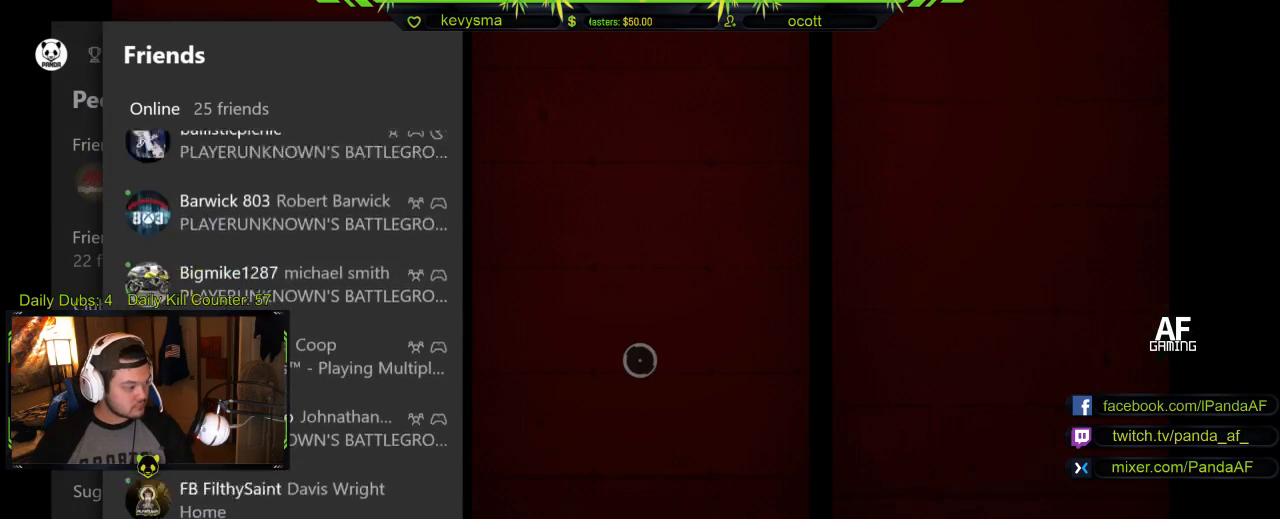
{"buttons": [], "left_stick": "center", "right_stick": "center", "events": []}
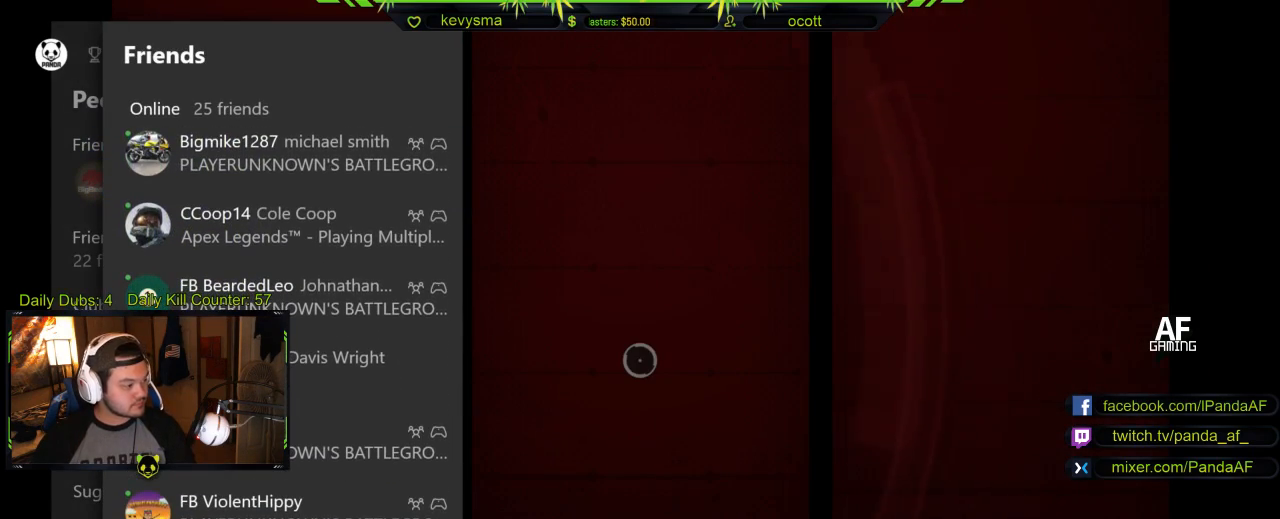
{"buttons": [], "left_stick": "center", "right_stick": "center", "events": []}
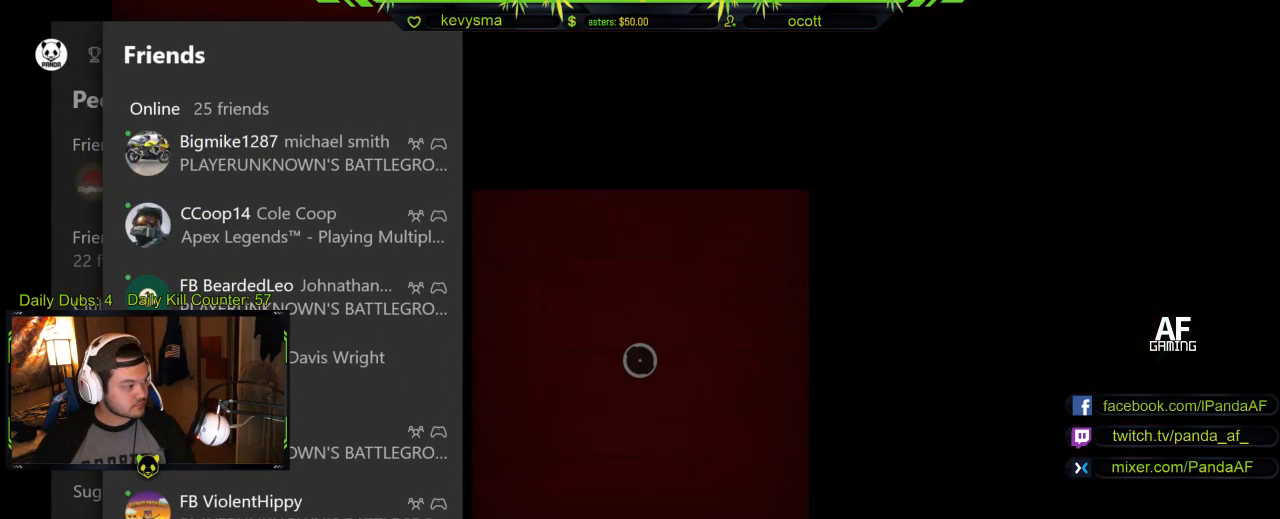
{"buttons": [], "left_stick": "center", "right_stick": "center", "events": [[17, "left_stick", "up-left"], [250, "left_stick", "center"]]}
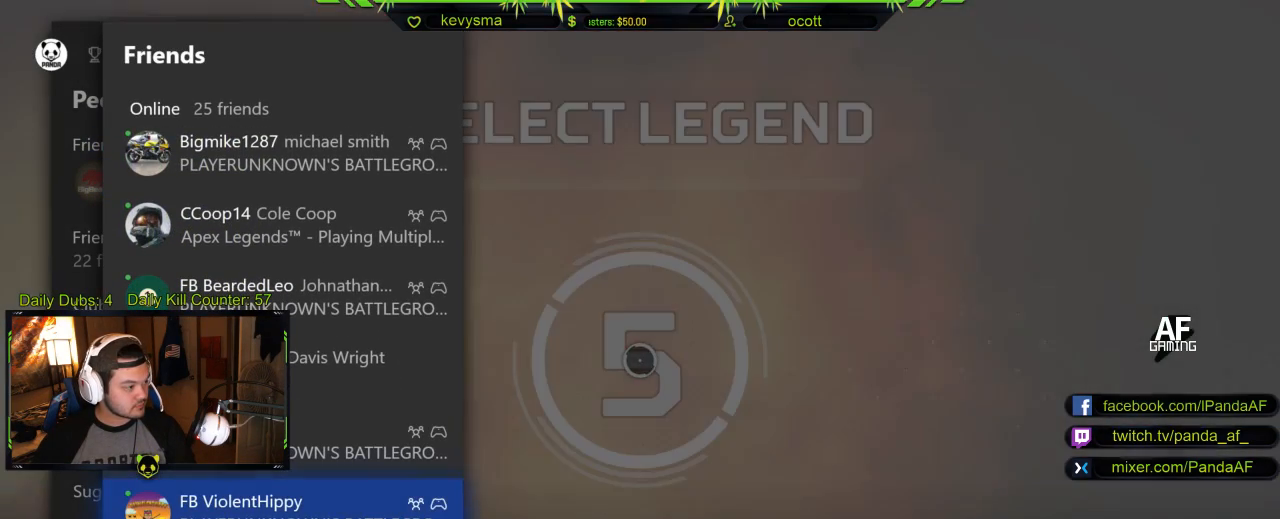
{"buttons": [], "left_stick": "center", "right_stick": "center", "events": [[33, "DPAD_UP", "down"], [50, "DPAD_UP", "up"]]}
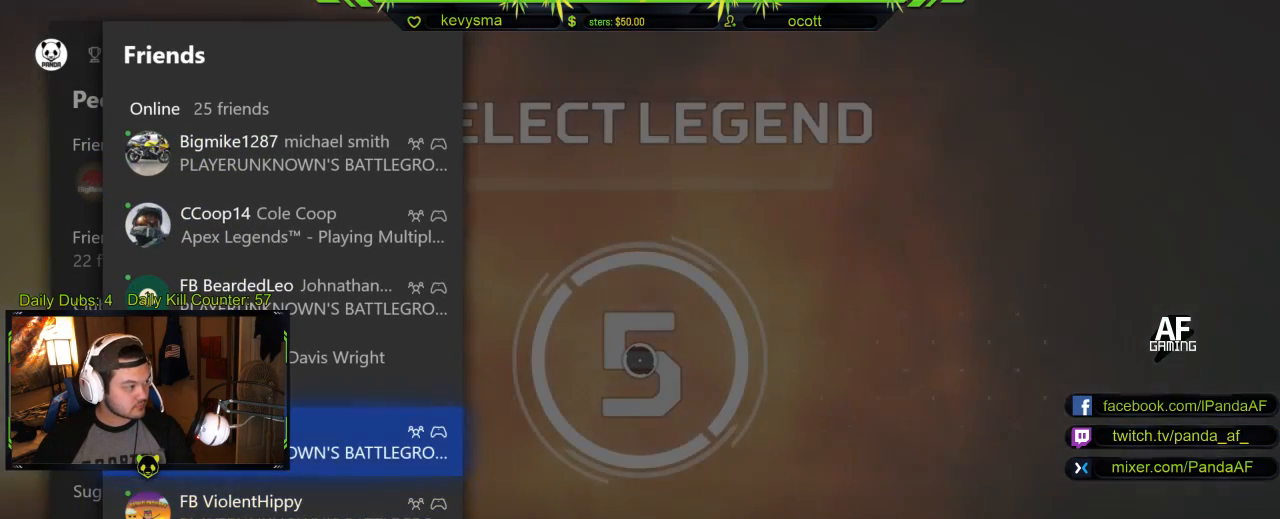
{"buttons": [], "left_stick": "center", "right_stick": "center", "events": [[50, "R2", "down"], [167, "R2", "up"]]}
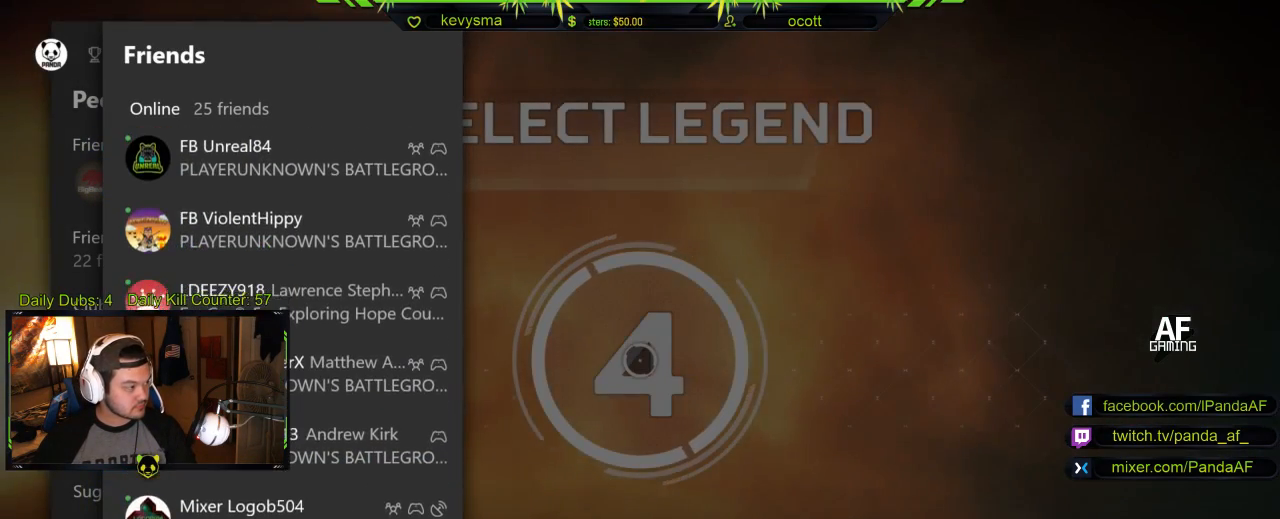
{"buttons": [], "left_stick": "center", "right_stick": "center", "events": []}
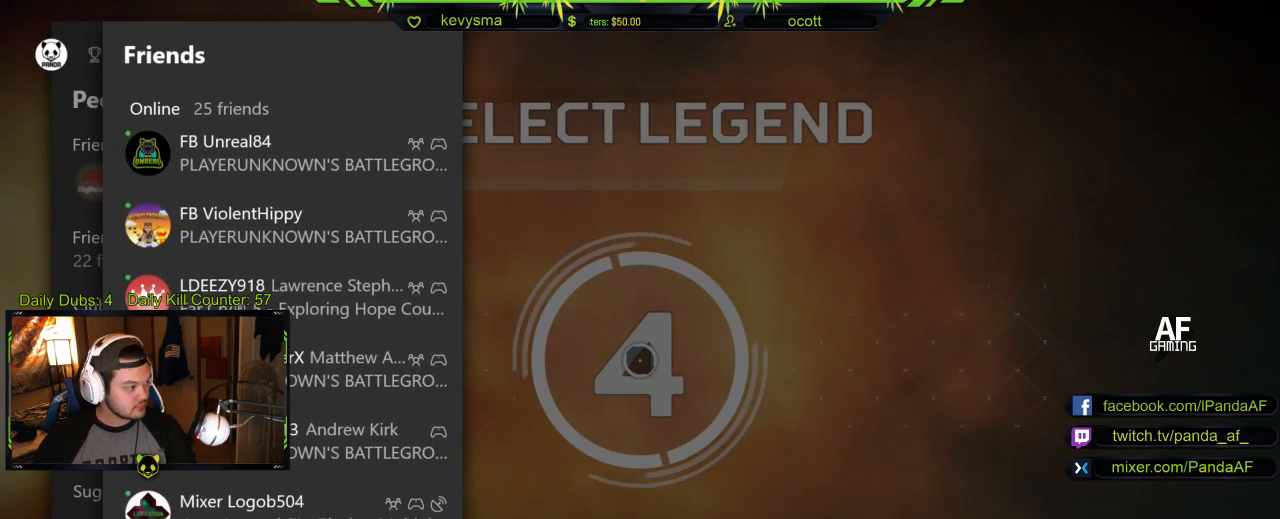
{"buttons": [], "left_stick": "center", "right_stick": "center", "events": [[67, "R2", "down"], [183, "R2", "up"]]}
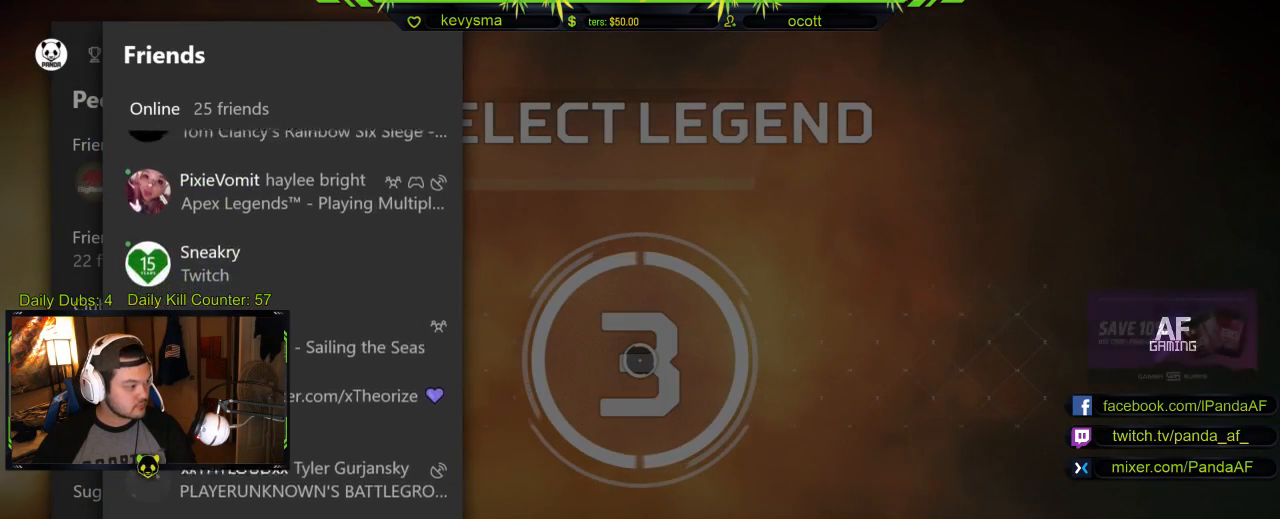
{"buttons": [], "left_stick": "center", "right_stick": "center", "events": [[200, "B", "down"], [300, "B", "up"]]}
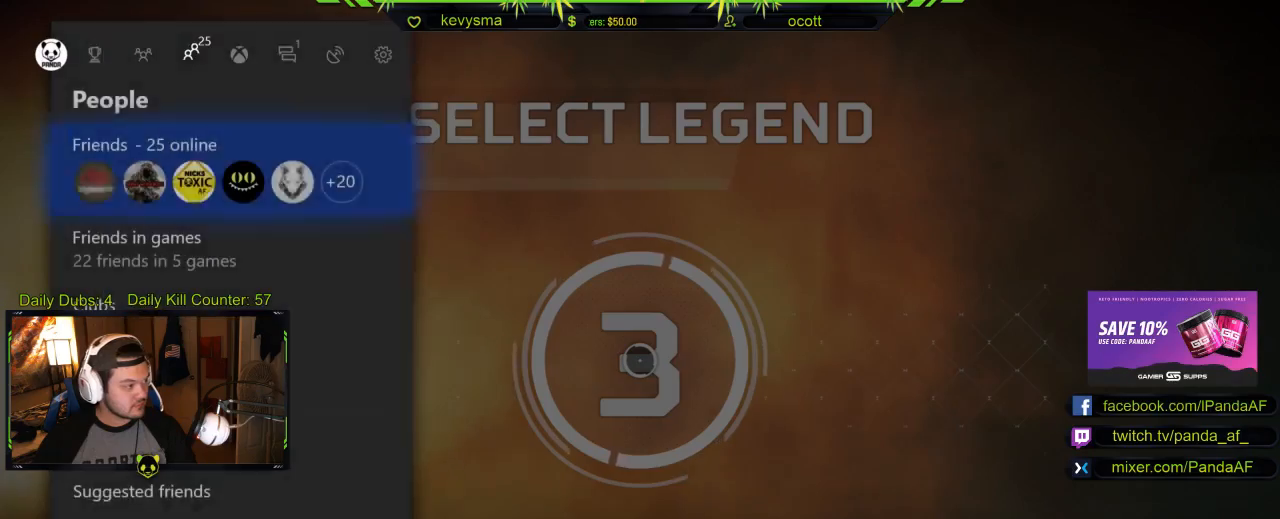
{"buttons": [], "left_stick": "center", "right_stick": "center", "events": []}
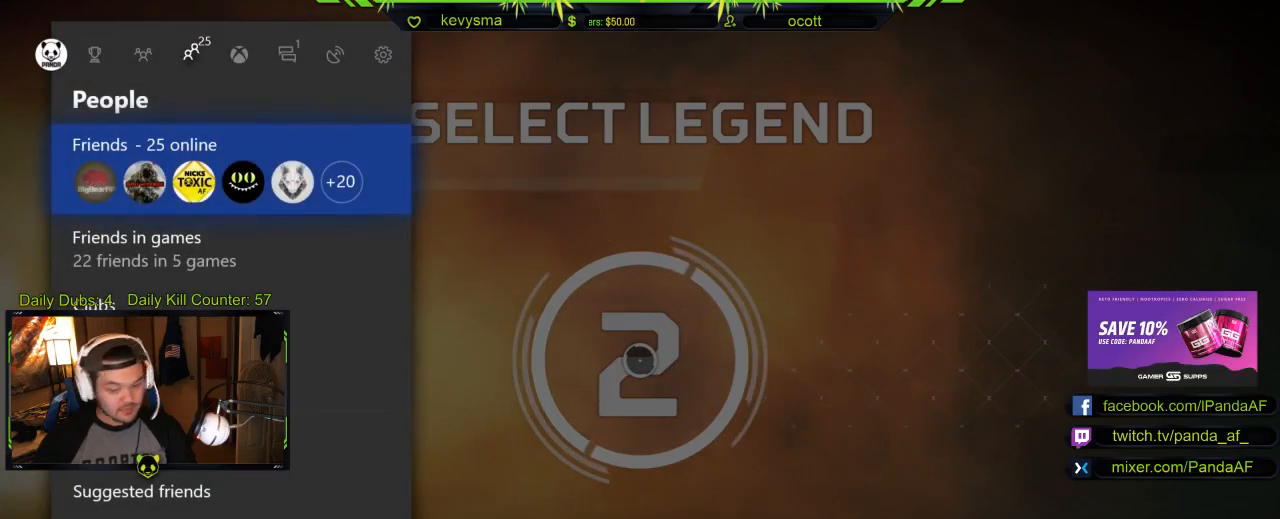
{"buttons": [], "left_stick": "center", "right_stick": "center", "events": [[367, "B", "down"], [483, "B", "up"]]}
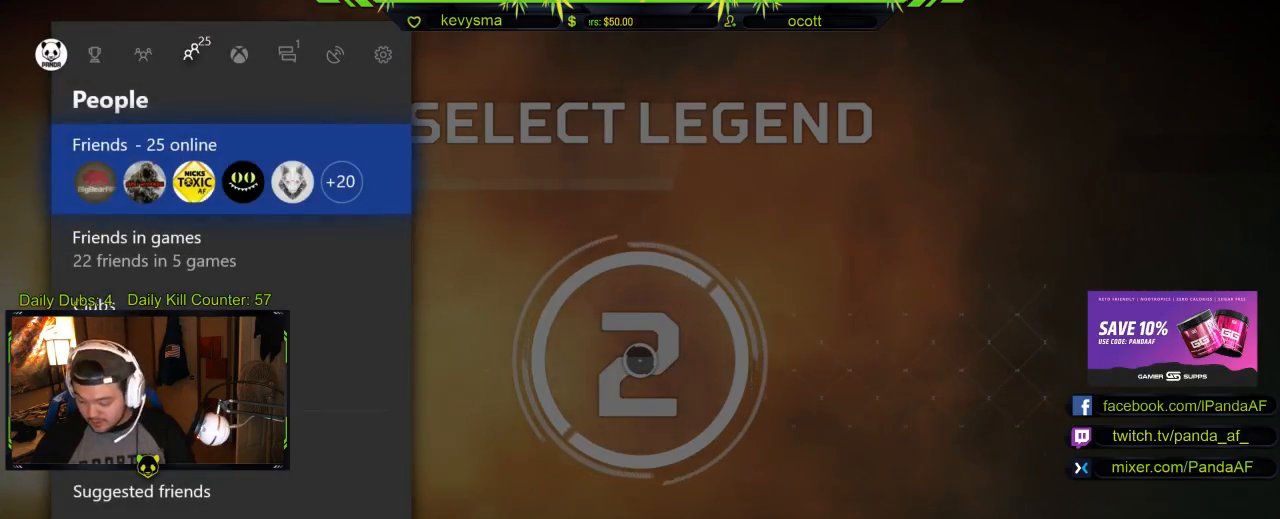
{"buttons": [], "left_stick": "center", "right_stick": "center", "events": []}
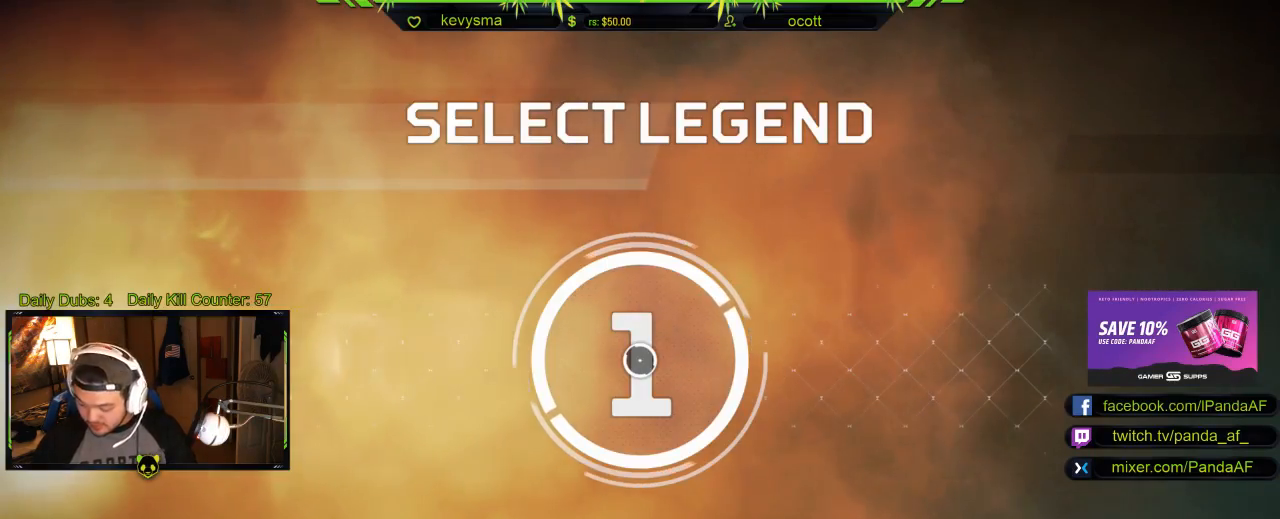
{"buttons": [], "left_stick": "center", "right_stick": "left", "events": [[267, "right_stick", "left"]]}
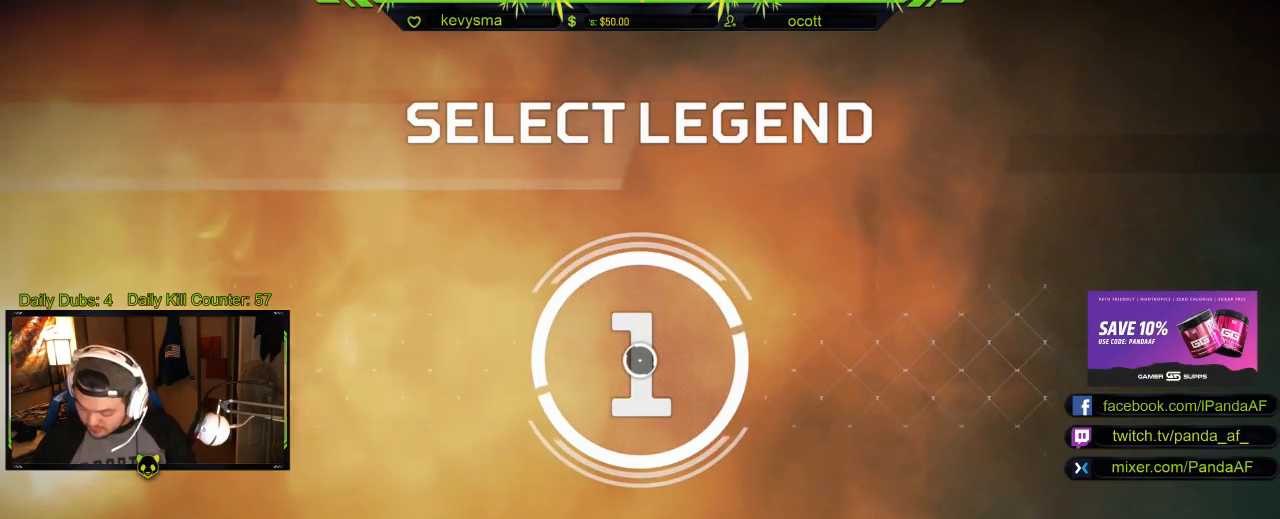
{"buttons": [], "left_stick": "center", "right_stick": "center", "events": [[67, "right_stick", "center"]]}
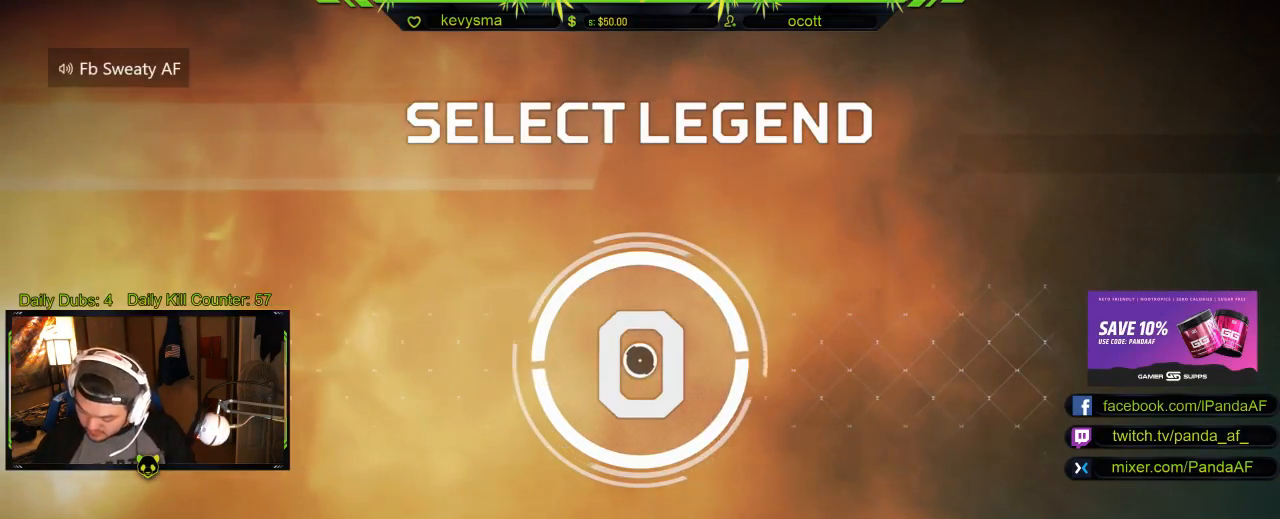
{"buttons": [], "left_stick": "center", "right_stick": "center", "events": []}
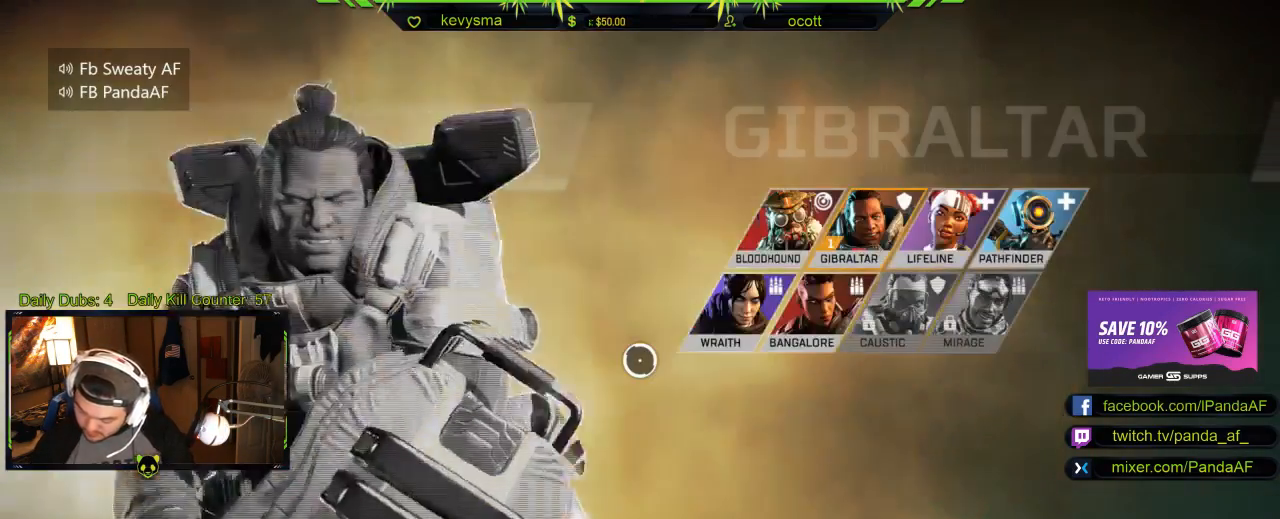
{"buttons": [], "left_stick": "center", "right_stick": "center", "events": []}
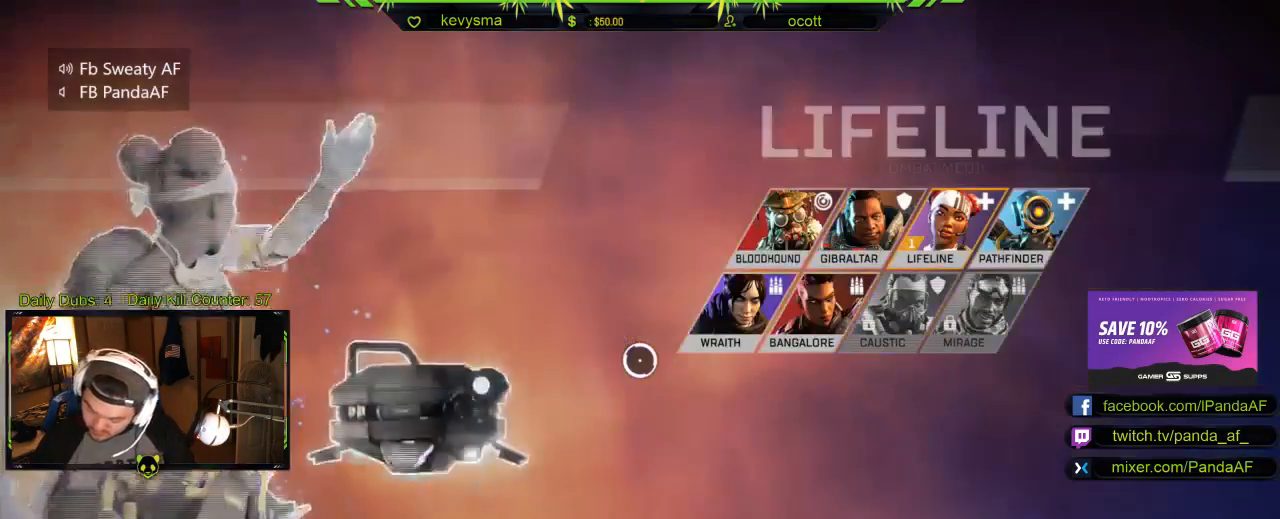
{"buttons": [], "left_stick": "center", "right_stick": "center", "events": []}
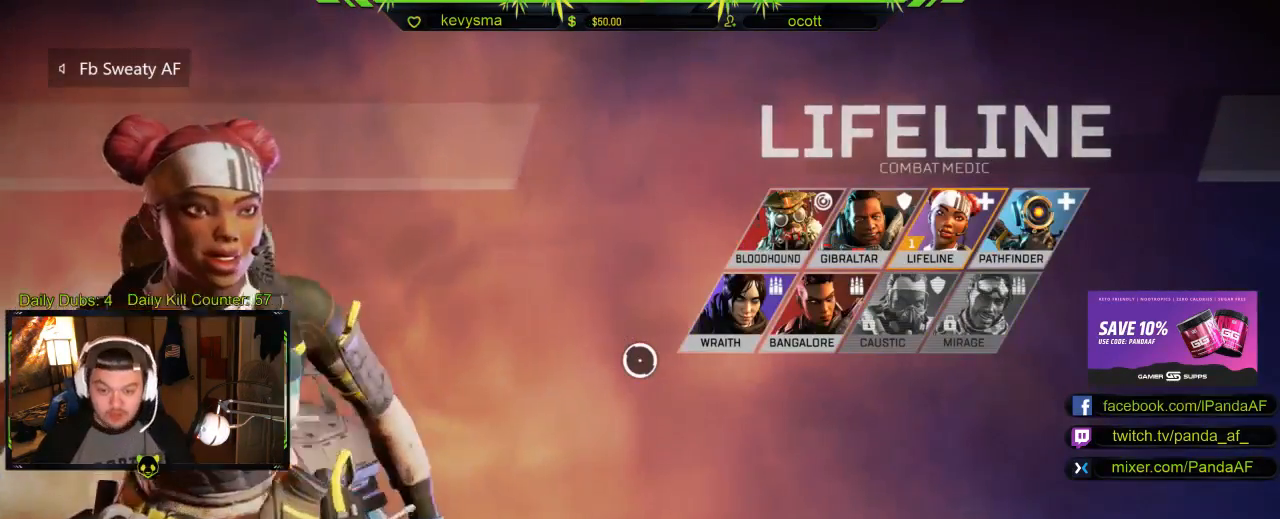
{"buttons": [], "left_stick": "center", "right_stick": "center", "events": []}
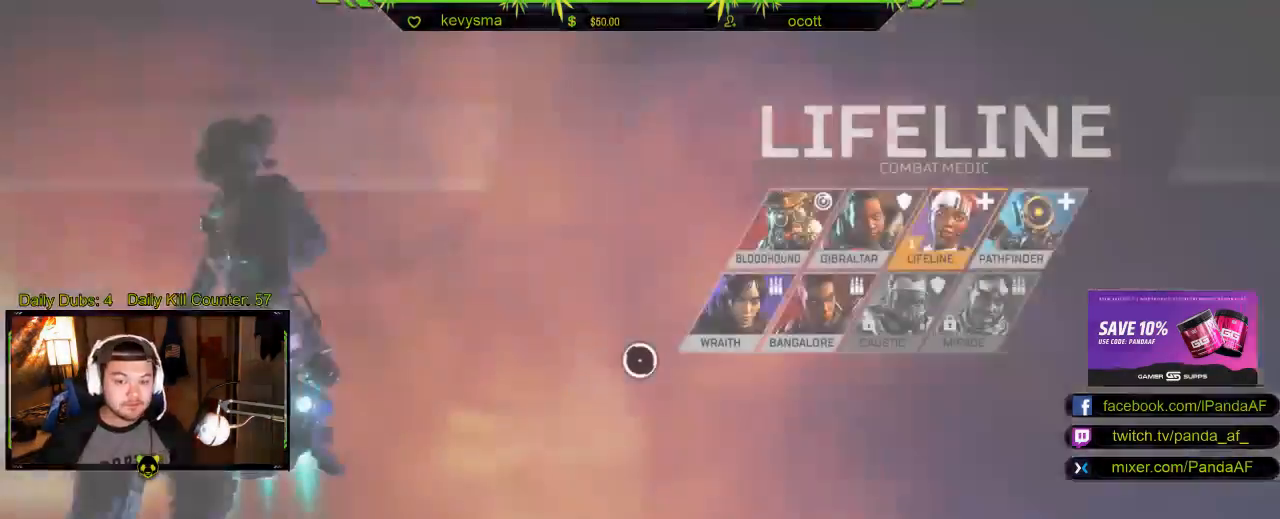
{"buttons": [], "left_stick": "center", "right_stick": "center", "events": [[233, "right_stick", "up-left"], [333, "right_stick", "left"], [500, "right_stick", "center"]]}
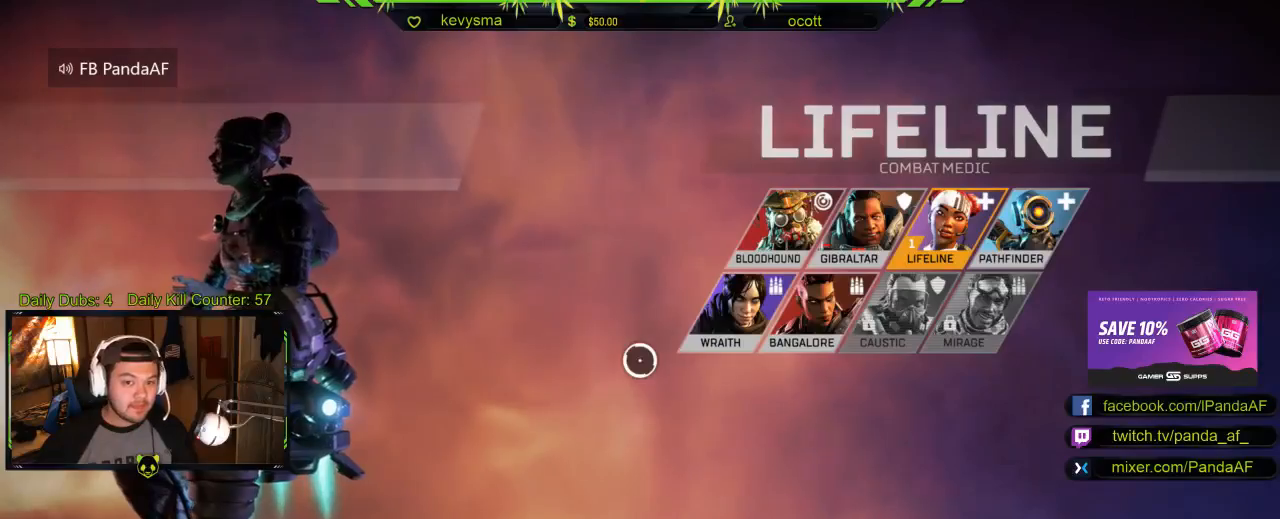
{"buttons": [], "left_stick": "center", "right_stick": "center", "events": [[117, "left_stick", "up-left"], [350, "left_stick", "center"]]}
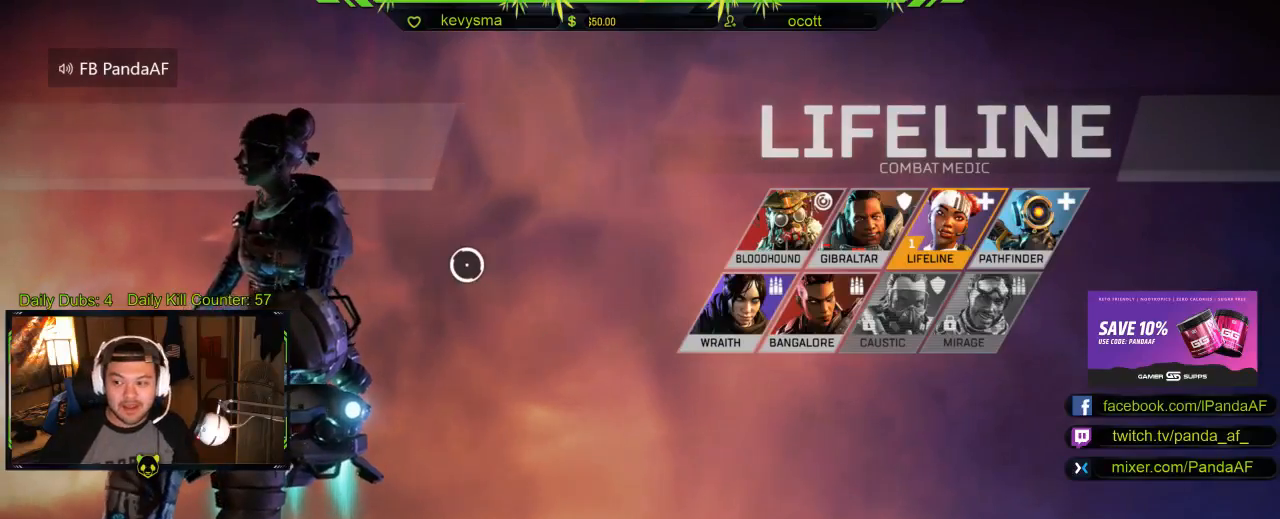
{"buttons": [], "left_stick": "center", "right_stick": "center", "events": [[83, "right_stick", "right"], [133, "left_stick", "left"], [200, "left_stick", "up-left"], [267, "right_stick", "center"], [367, "left_stick", "center"]]}
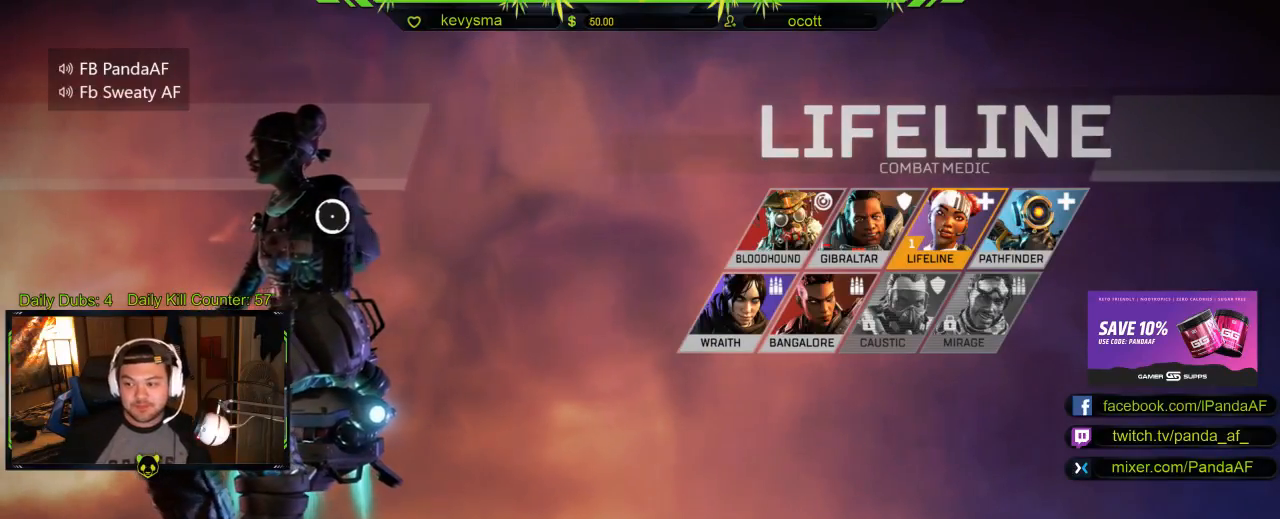
{"buttons": [], "left_stick": "center", "right_stick": "center", "events": [[100, "right_stick", "right"], [250, "left_stick", "left"], [283, "right_stick", "center"], [367, "left_stick", "center"]]}